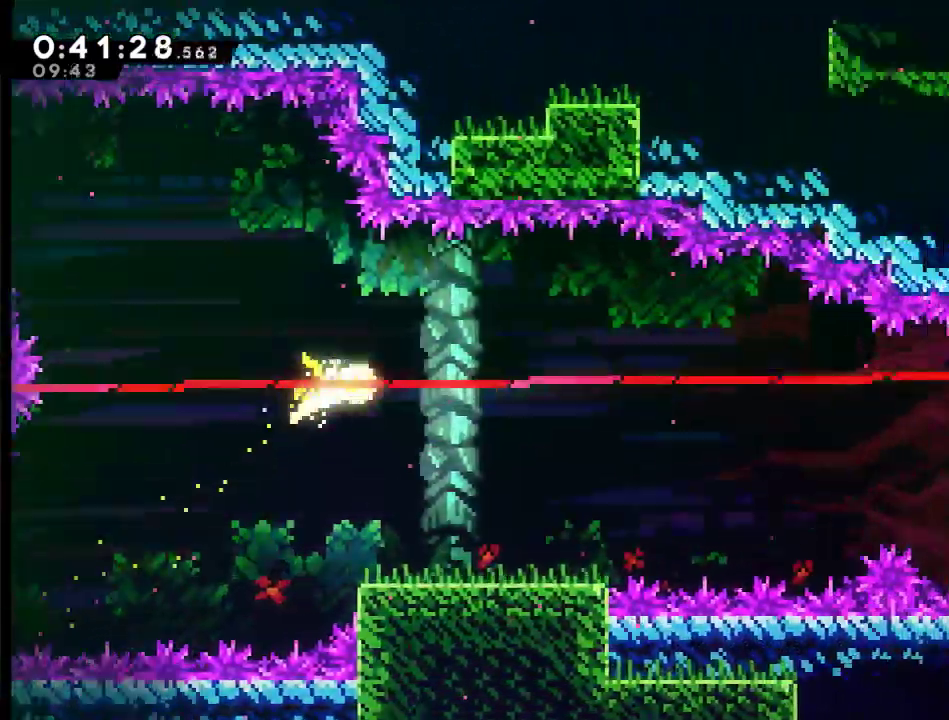
Gameplay with a controller (Xbox layout); each line is a JSON object with the inputs held at the frame after it. "events" lists button and stick changes between this image and that frame as [ms after this image, input, new state], when the widget could be followed in between.
{"buttons": ["DPAD_RIGHT"], "left_stick": "center", "right_stick": "center", "events": [[333, "DPAD_DOWN", "down"], [500, "DPAD_DOWN", "up"]]}
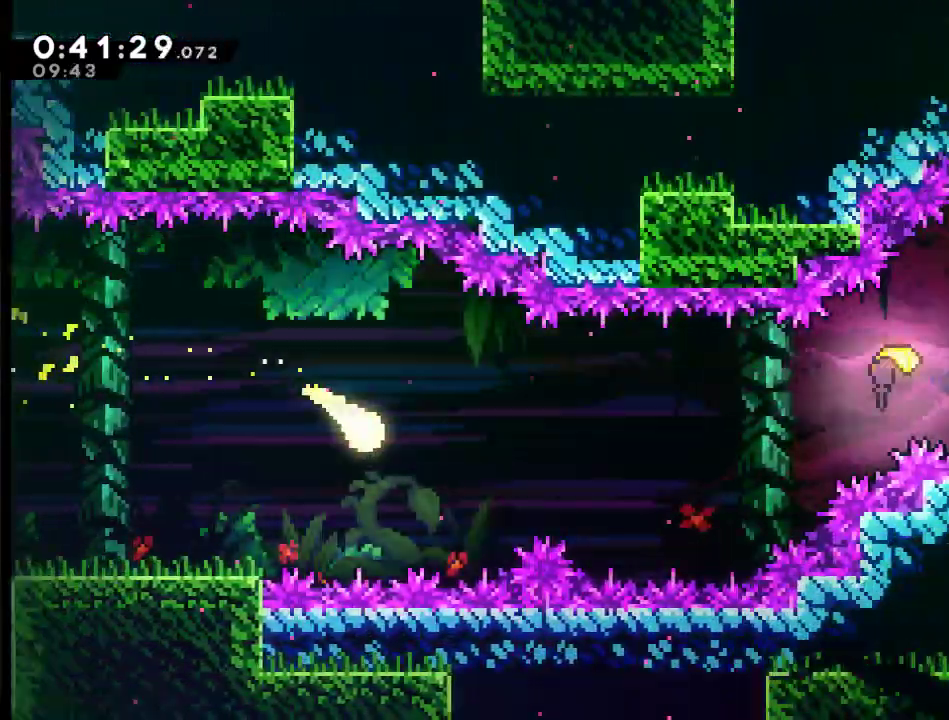
{"buttons": ["DPAD_UP", "DPAD_RIGHT"], "left_stick": "center", "right_stick": "center", "events": [[467, "DPAD_UP", "down"]]}
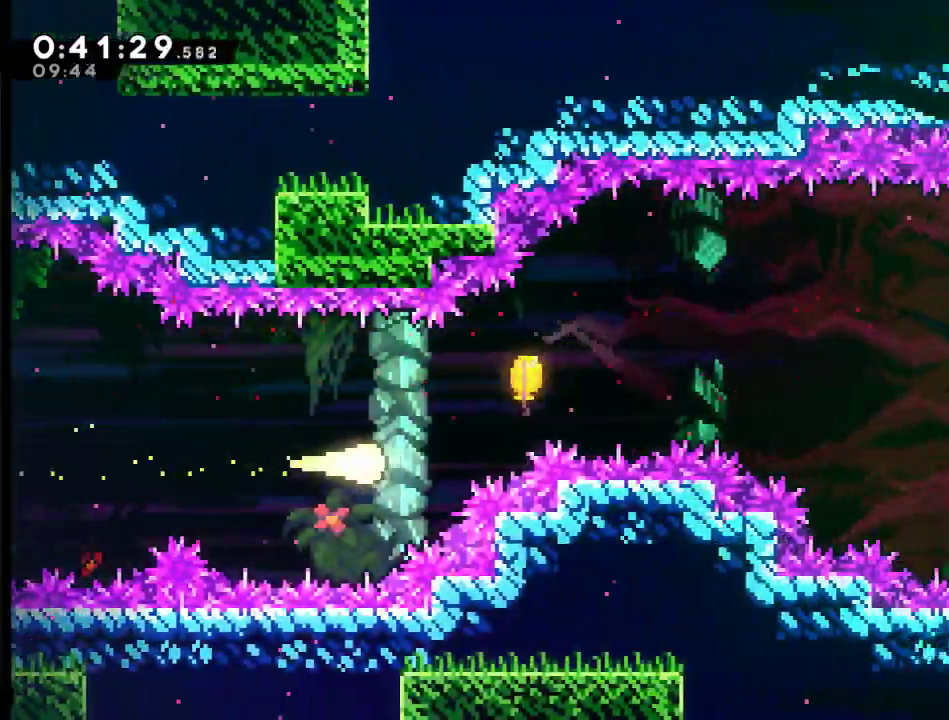
{"buttons": ["DPAD_RIGHT"], "left_stick": "center", "right_stick": "center", "events": [[200, "DPAD_UP", "up"]]}
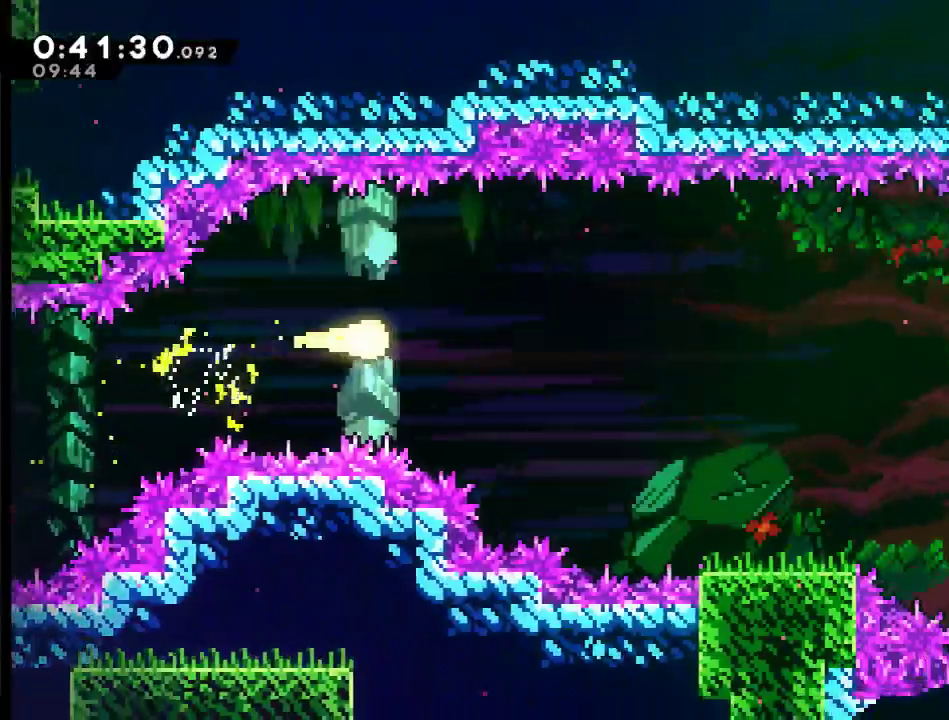
{"buttons": ["DPAD_RIGHT"], "left_stick": "center", "right_stick": "center", "events": []}
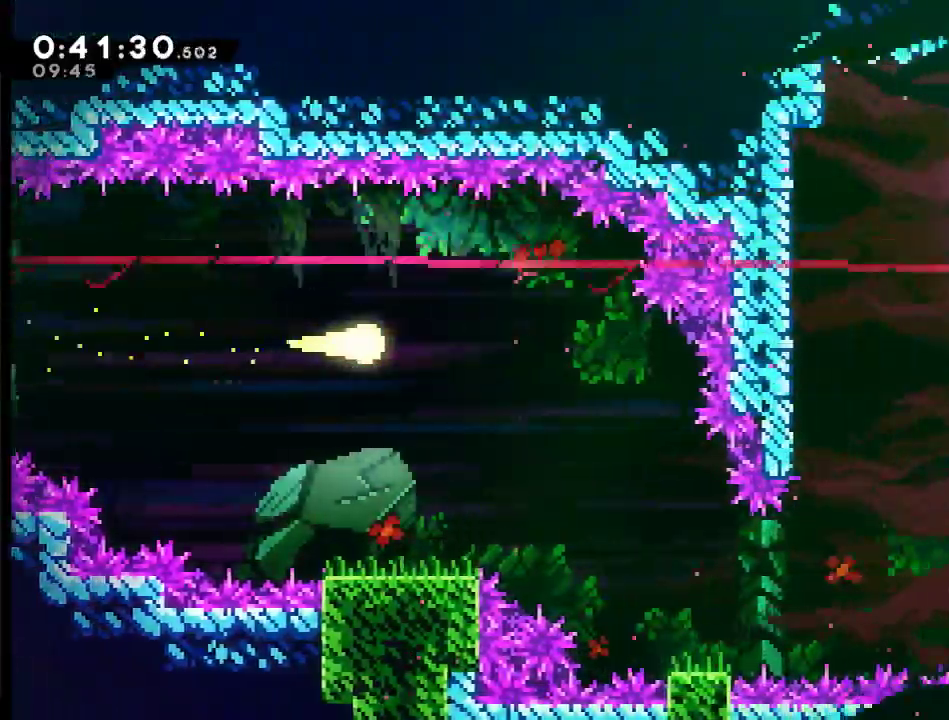
{"buttons": ["DPAD_RIGHT"], "left_stick": "center", "right_stick": "center", "events": [[33, "DPAD_DOWN", "down"], [467, "DPAD_DOWN", "up"]]}
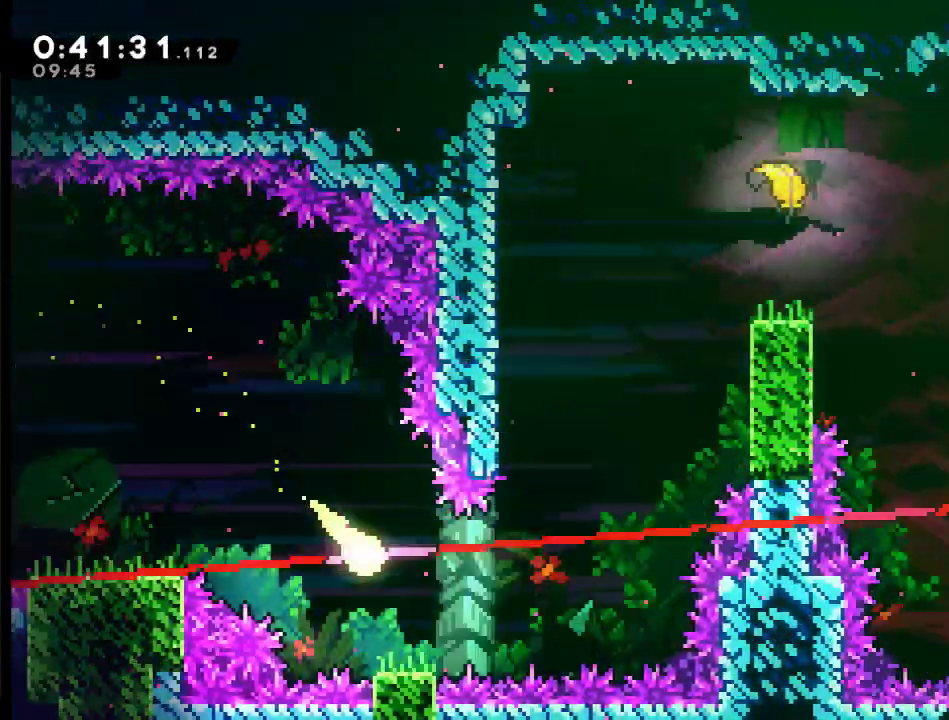
{"buttons": ["DPAD_UP"], "left_stick": "center", "right_stick": "center", "events": [[67, "DPAD_UP", "down"], [300, "DPAD_RIGHT", "up"]]}
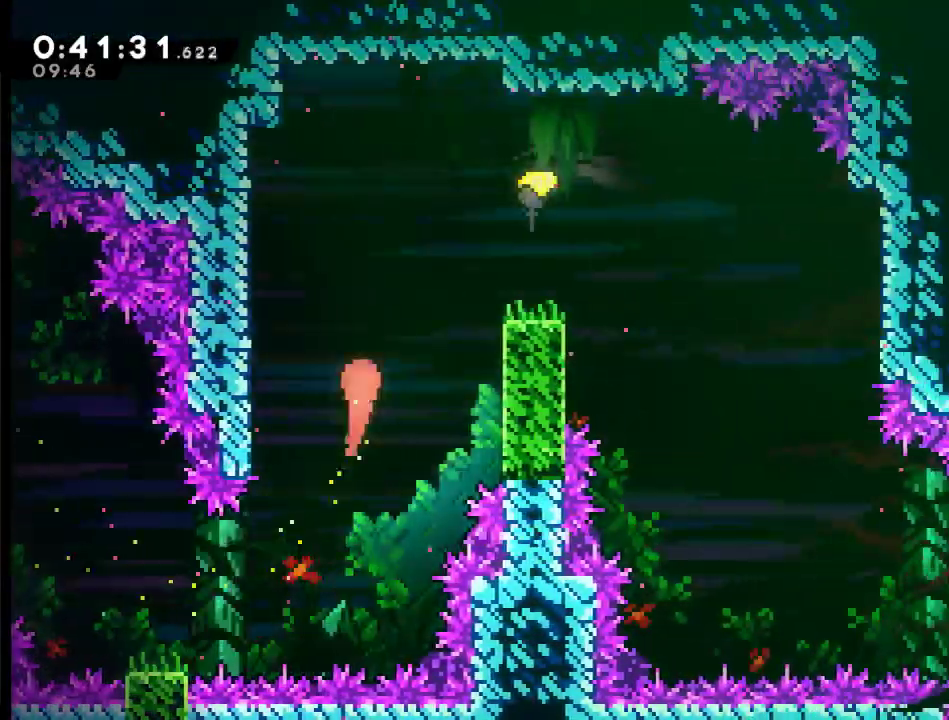
{"buttons": ["DPAD_RIGHT"], "left_stick": "center", "right_stick": "center", "events": [[100, "DPAD_RIGHT", "down"], [233, "DPAD_UP", "up"]]}
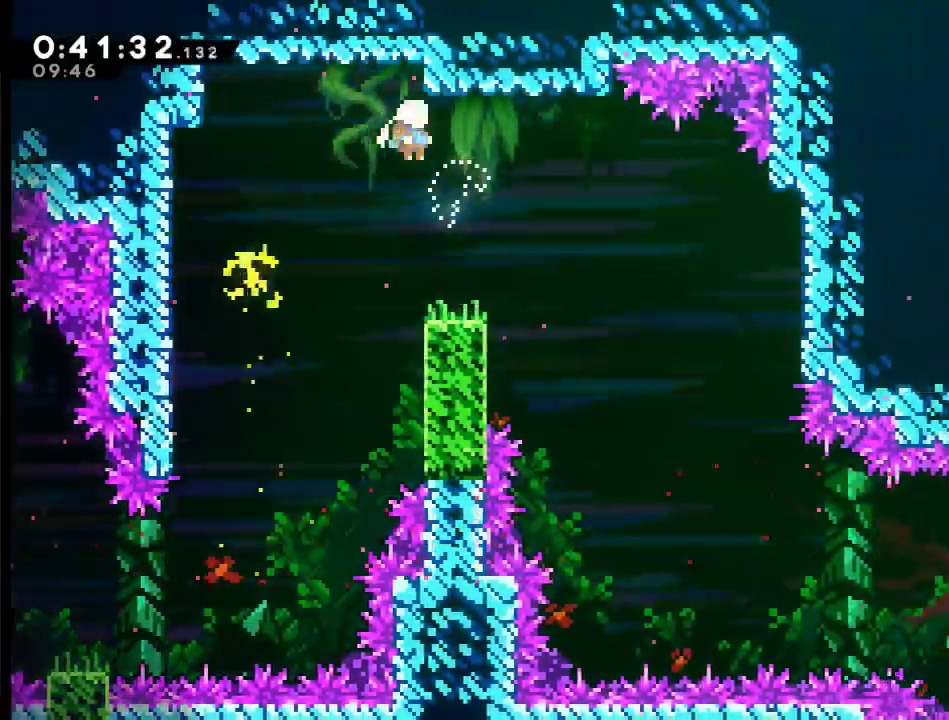
{"buttons": ["DPAD_DOWN", "DPAD_RIGHT"], "left_stick": "center", "right_stick": "center", "events": [[433, "DPAD_DOWN", "down"]]}
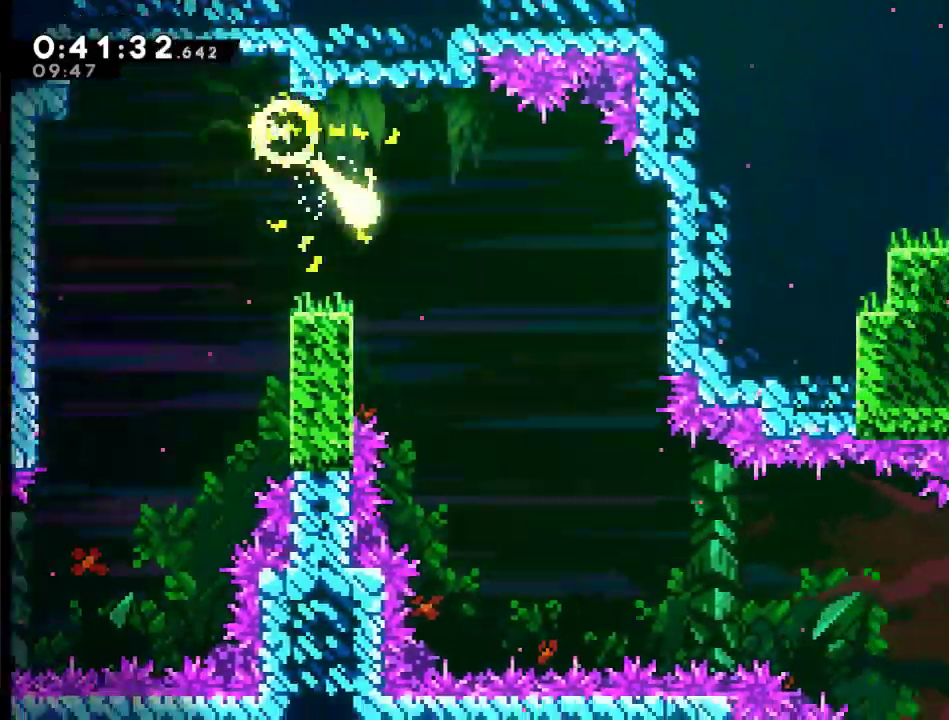
{"buttons": ["DPAD_DOWN", "DPAD_RIGHT"], "left_stick": "center", "right_stick": "center", "events": []}
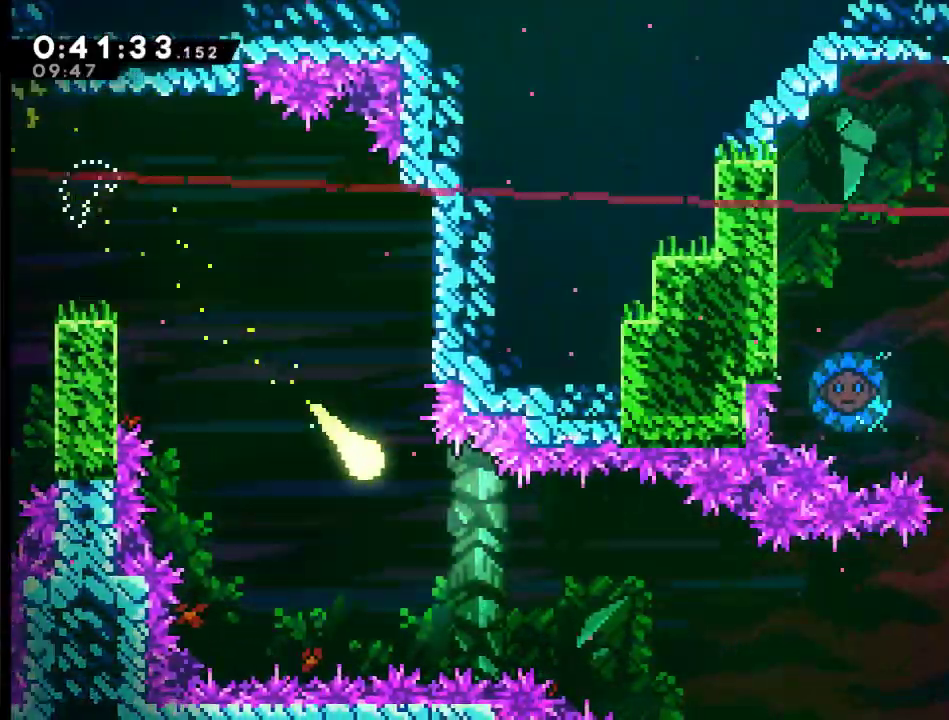
{"buttons": ["DPAD_RIGHT"], "left_stick": "center", "right_stick": "center", "events": [[333, "DPAD_DOWN", "up"]]}
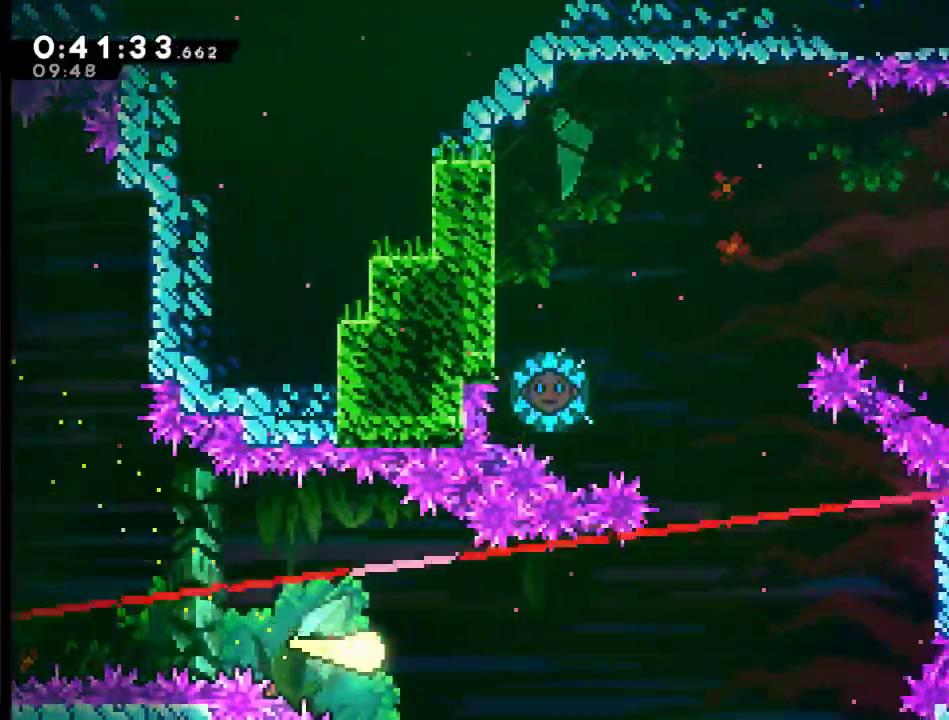
{"buttons": ["DPAD_UP", "DPAD_RIGHT"], "left_stick": "center", "right_stick": "center", "events": [[500, "DPAD_UP", "down"]]}
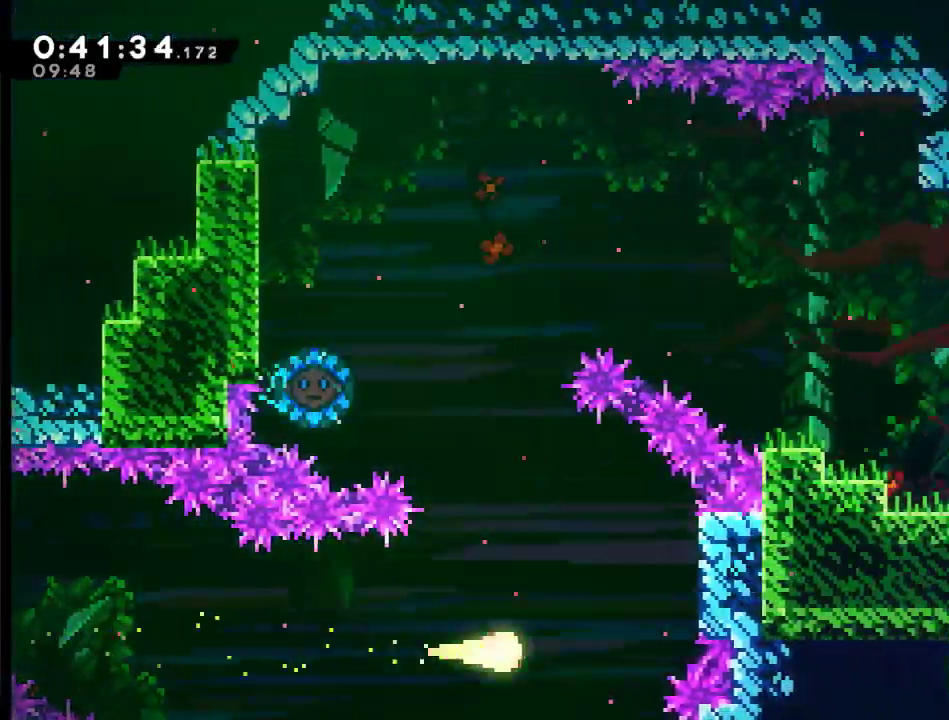
{"buttons": ["DPAD_UP", "DPAD_LEFT"], "left_stick": "center", "right_stick": "center", "events": [[33, "DPAD_RIGHT", "up"], [133, "DPAD_LEFT", "down"]]}
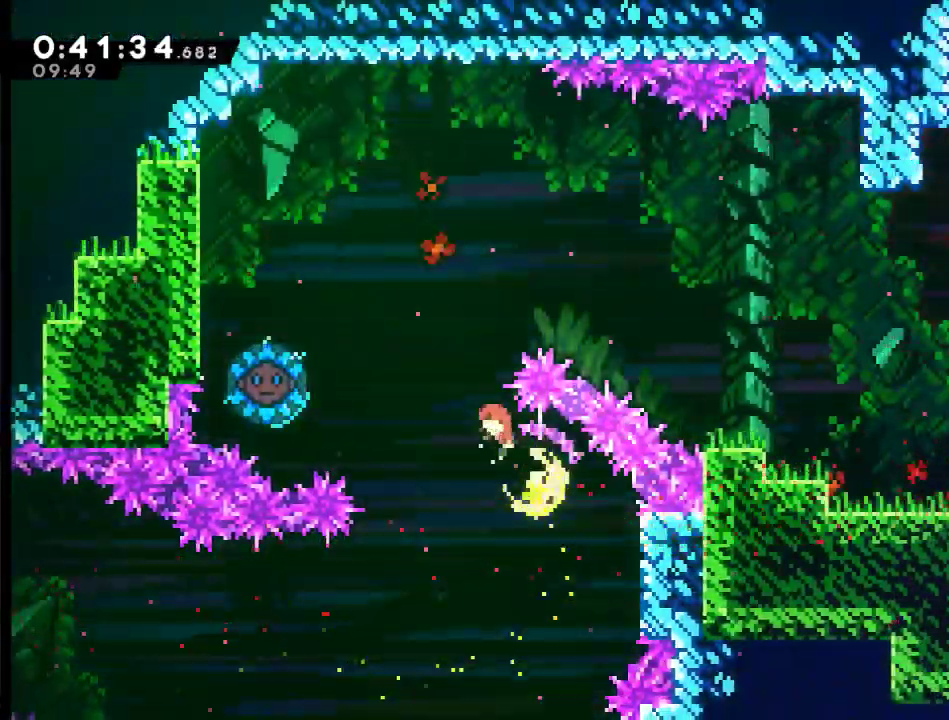
{"buttons": ["DPAD_LEFT"], "left_stick": "center", "right_stick": "center", "events": [[133, "DPAD_UP", "up"]]}
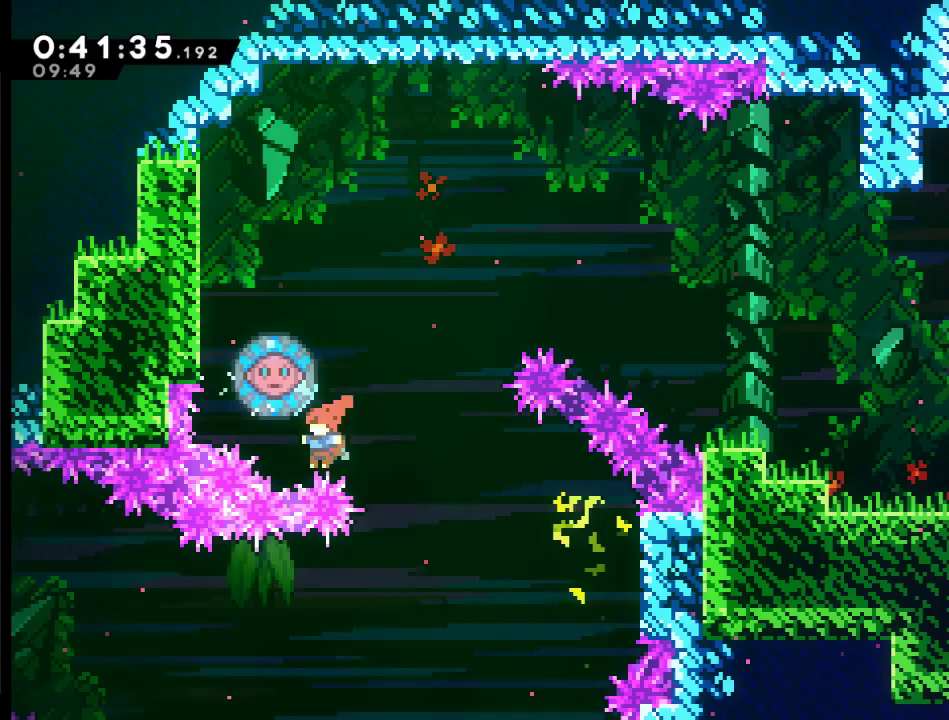
{"buttons": ["DPAD_UP"], "left_stick": "center", "right_stick": "center", "events": [[33, "DPAD_UP", "down"], [33, "X", "down"], [133, "DPAD_LEFT", "up"], [400, "X", "up"]]}
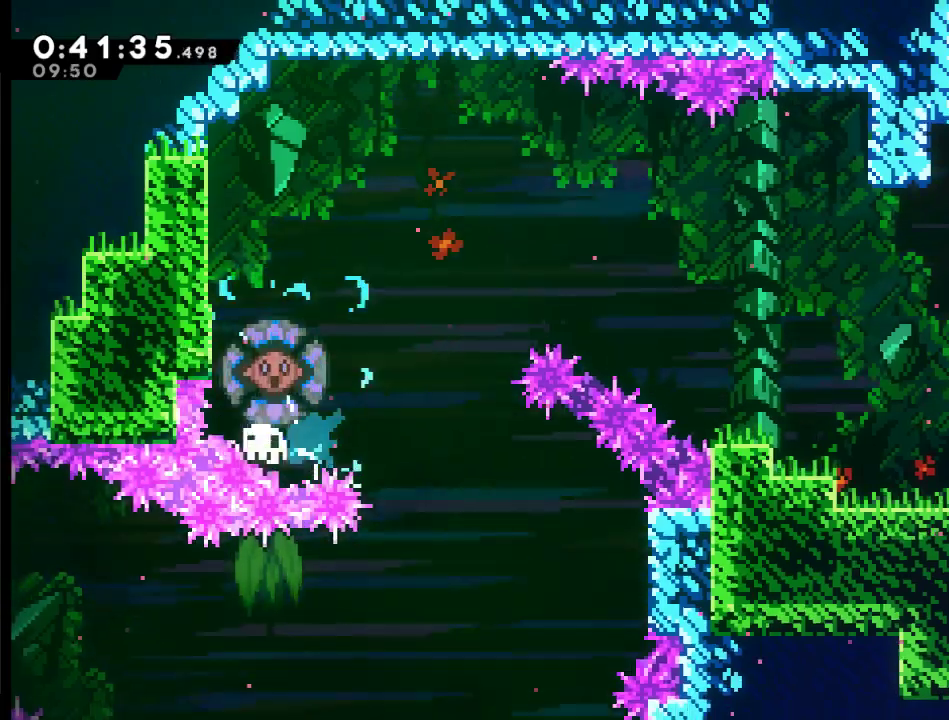
{"buttons": ["A"], "left_stick": "center", "right_stick": "center", "events": [[33, "DPAD_UP", "up"], [167, "DPAD_RIGHT", "down"], [300, "A", "down"], [300, "DPAD_RIGHT", "up"], [433, "A", "up"], [433, "DPAD_RIGHT", "down"], [500, "A", "down"], [500, "DPAD_RIGHT", "up"]]}
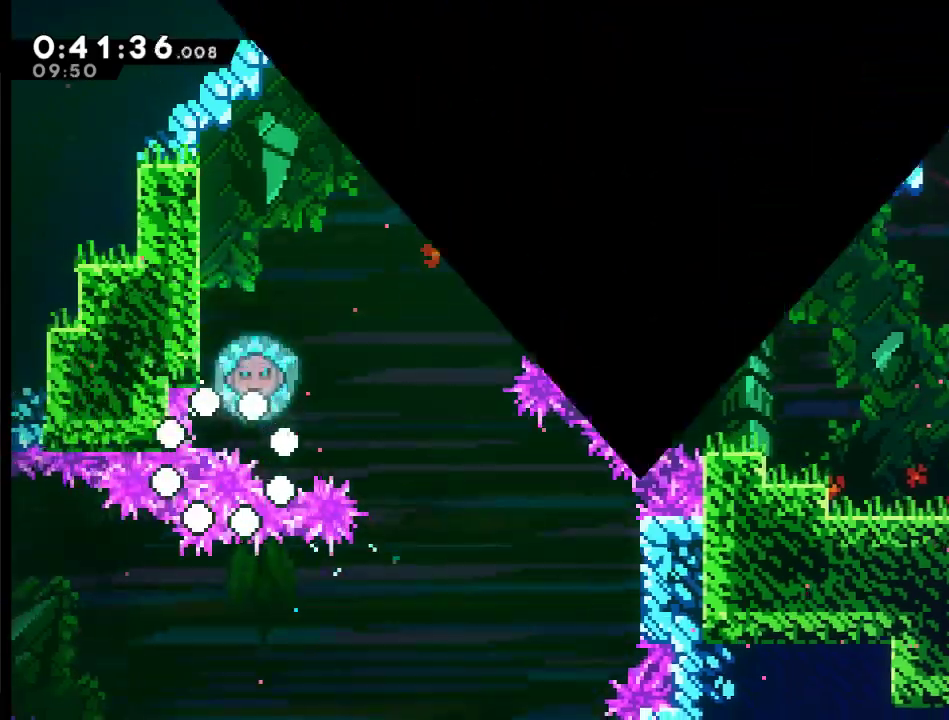
{"buttons": ["DPAD_RIGHT"], "left_stick": "center", "right_stick": "center", "events": [[67, "DPAD_RIGHT", "down"], [100, "A", "up"], [167, "A", "down"], [267, "A", "up"]]}
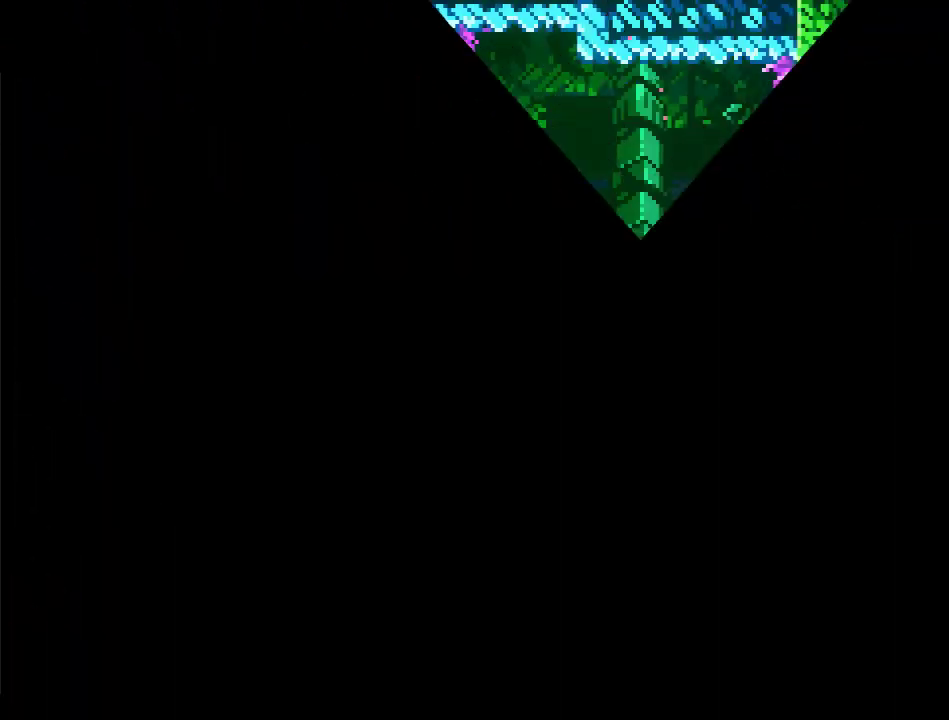
{"buttons": ["DPAD_RIGHT"], "left_stick": "center", "right_stick": "center", "events": []}
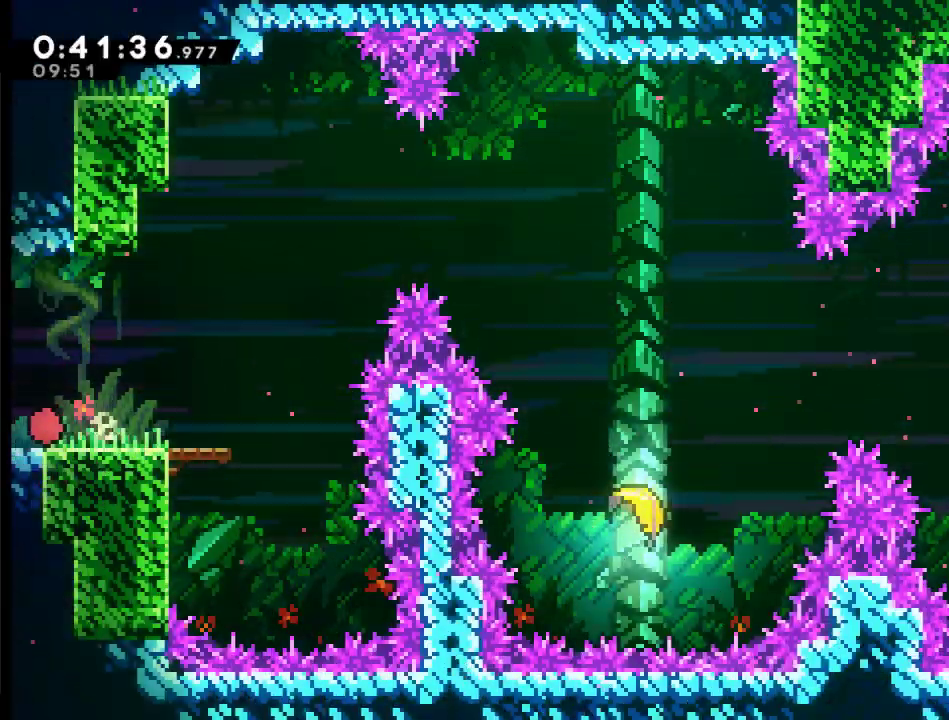
{"buttons": ["A", "DPAD_UP", "DPAD_RIGHT"], "left_stick": "center", "right_stick": "center", "events": [[400, "A", "down"], [400, "DPAD_UP", "down"]]}
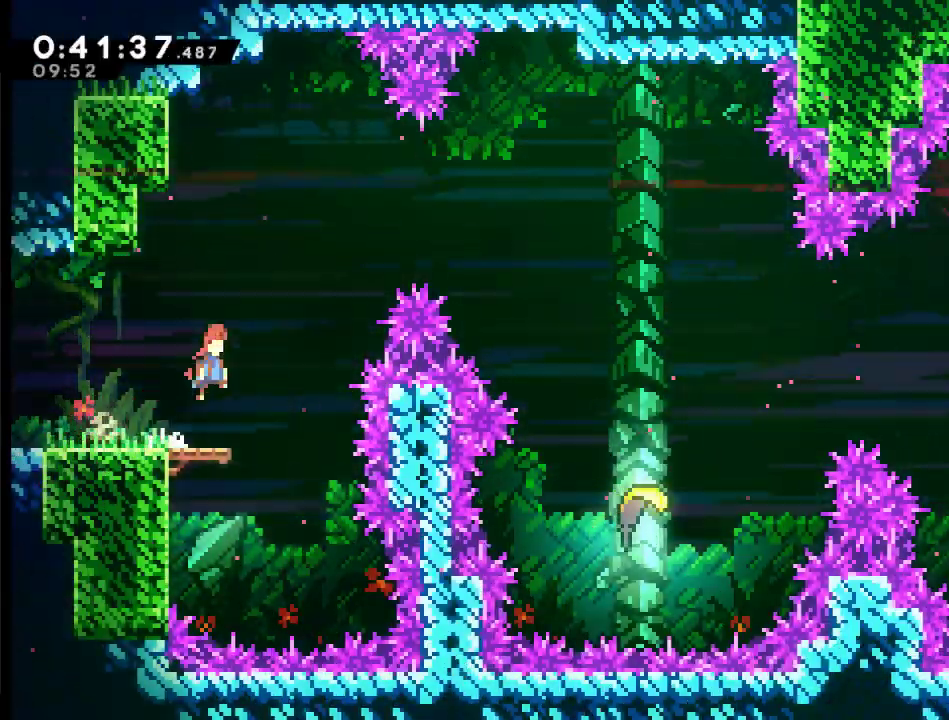
{"buttons": ["DPAD_RIGHT"], "left_stick": "center", "right_stick": "center", "events": [[200, "X", "down"], [400, "DPAD_UP", "up"], [467, "A", "up"], [500, "X", "up"]]}
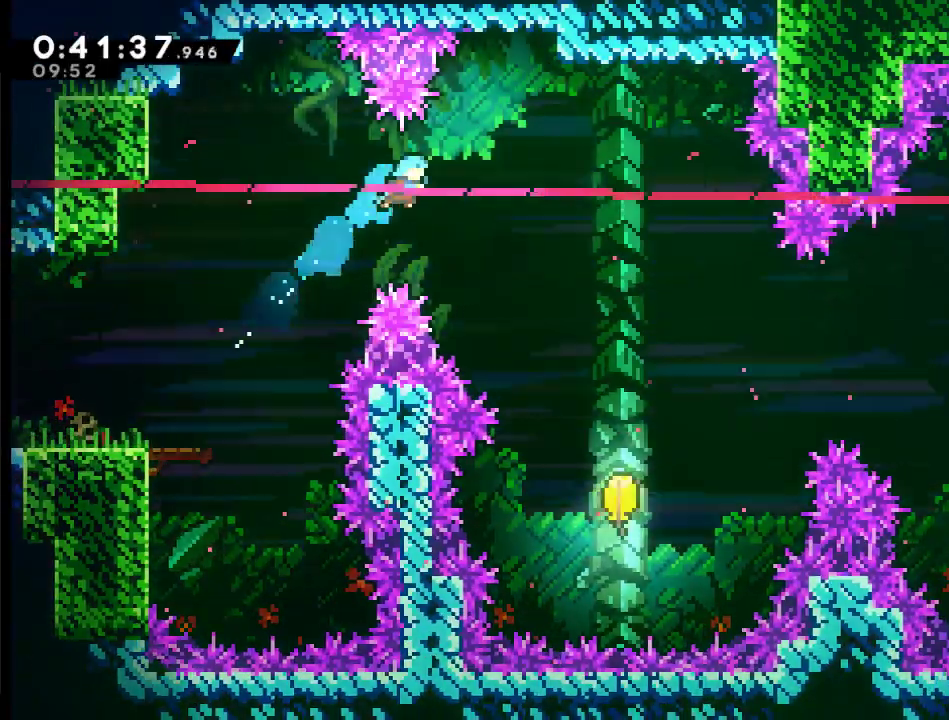
{"buttons": ["DPAD_RIGHT"], "left_stick": "center", "right_stick": "center", "events": []}
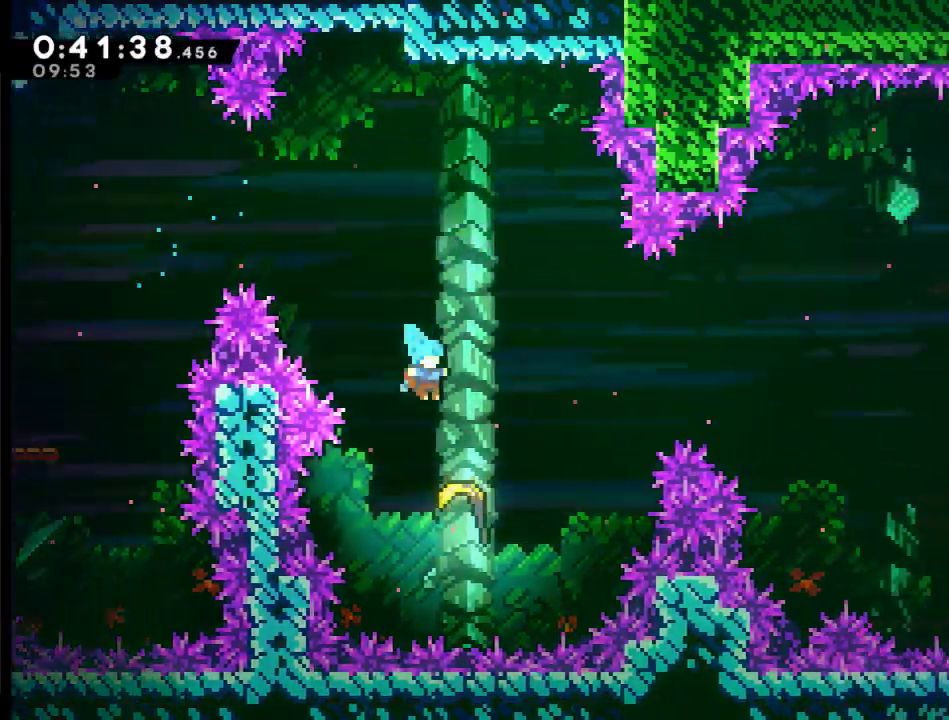
{"buttons": ["DPAD_UP", "DPAD_RIGHT"], "left_stick": "center", "right_stick": "center", "events": [[167, "DPAD_UP", "down"]]}
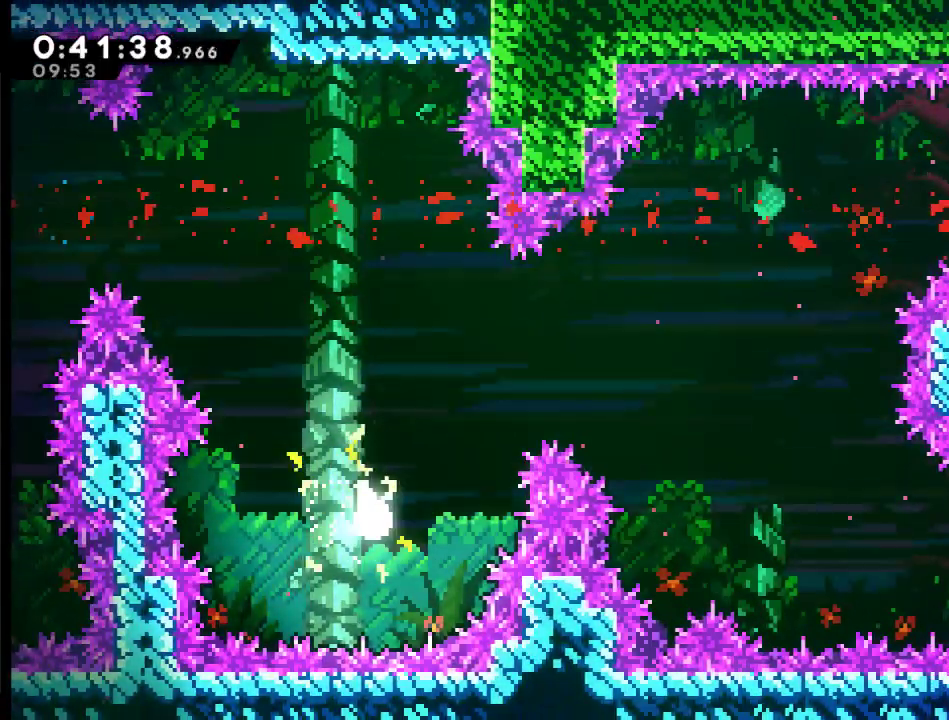
{"buttons": ["DPAD_DOWN", "DPAD_RIGHT"], "left_stick": "center", "right_stick": "center", "events": [[267, "DPAD_UP", "up"], [367, "DPAD_DOWN", "down"]]}
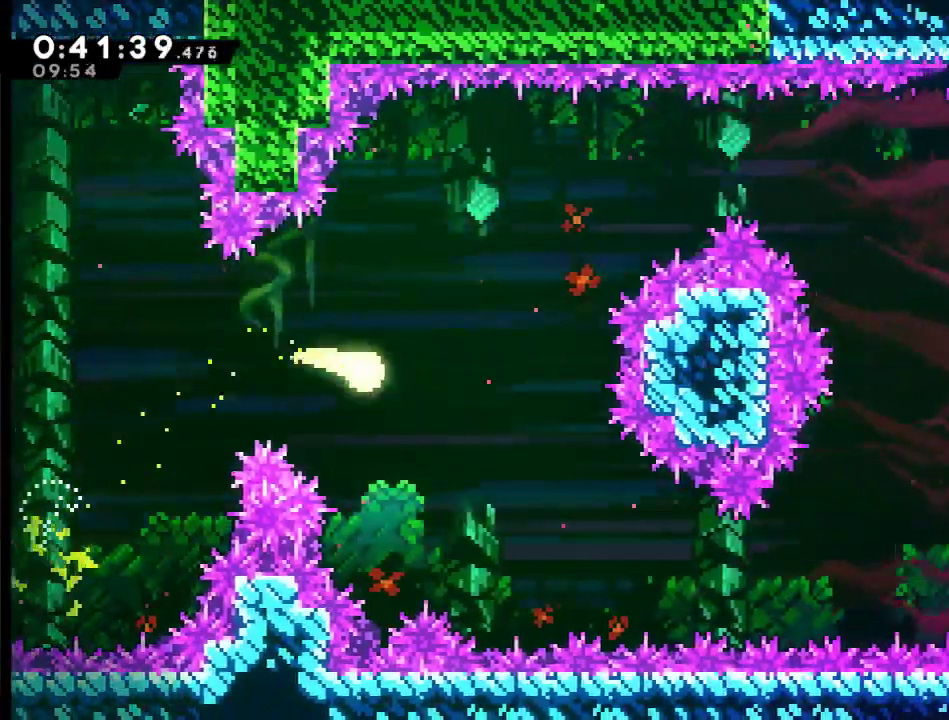
{"buttons": ["DPAD_RIGHT"], "left_stick": "center", "right_stick": "center", "events": [[367, "DPAD_DOWN", "up"]]}
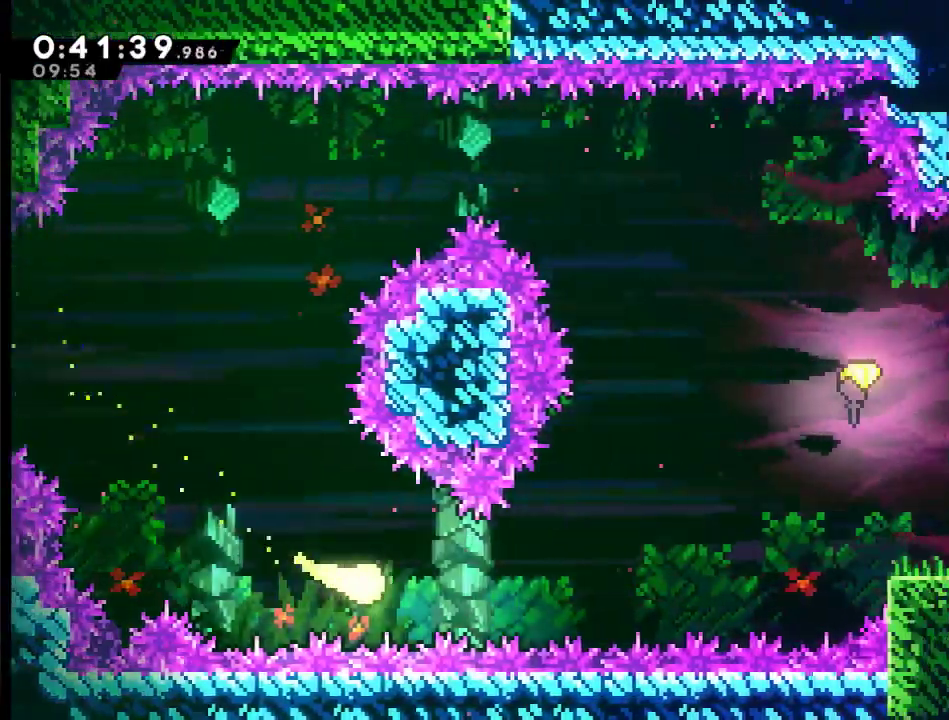
{"buttons": ["DPAD_UP", "DPAD_RIGHT"], "left_stick": "center", "right_stick": "center", "events": [[267, "DPAD_UP", "down"]]}
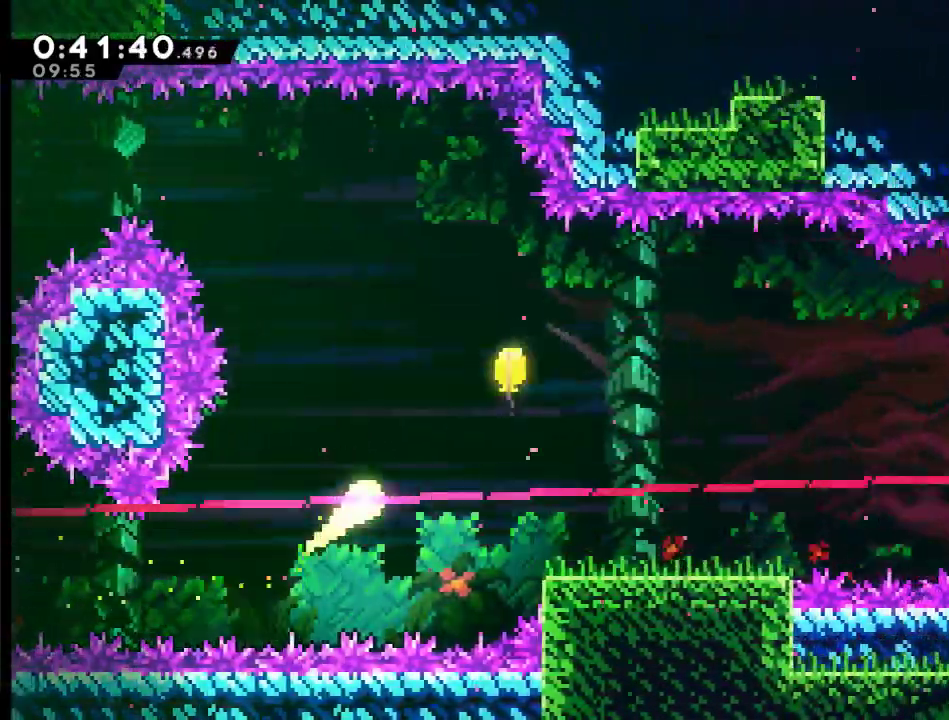
{"buttons": ["DPAD_RIGHT"], "left_stick": "center", "right_stick": "center", "events": [[167, "DPAD_UP", "up"]]}